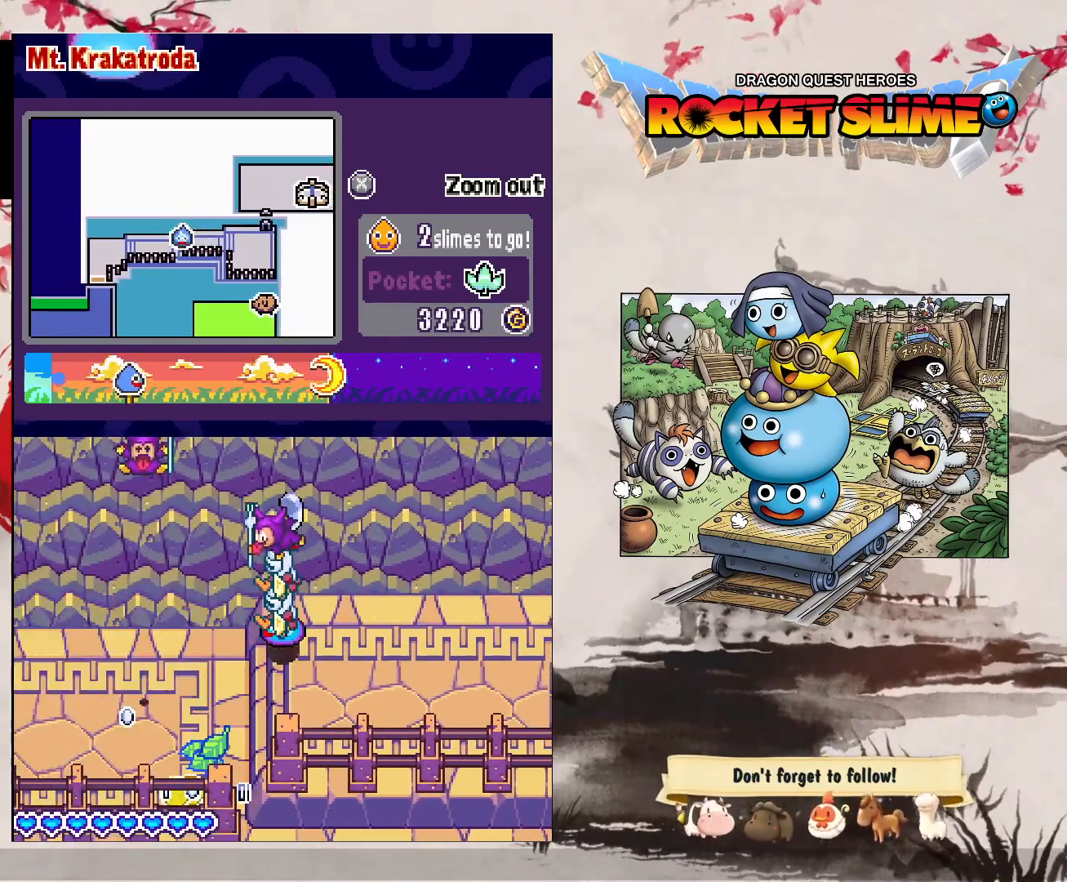
Gameplay with a controller (Xbox layout); each line is a JSON object with the inputs held at the frame after it (dt_ms = milliseconds from this image to that frame). "events" lists button and stick changes between this image and that frame as [ms after this image, input, new state], when the widget could be followed in between. Not read: DPAD_DOWN DPAD_LEFT DPAD_RIGHT DPAD_UP L1 L2 L3 R2 R3 other_buttons.
{"dt_ms": 500, "buttons": ["A"], "left_stick": "center", "right_stick": "center"}
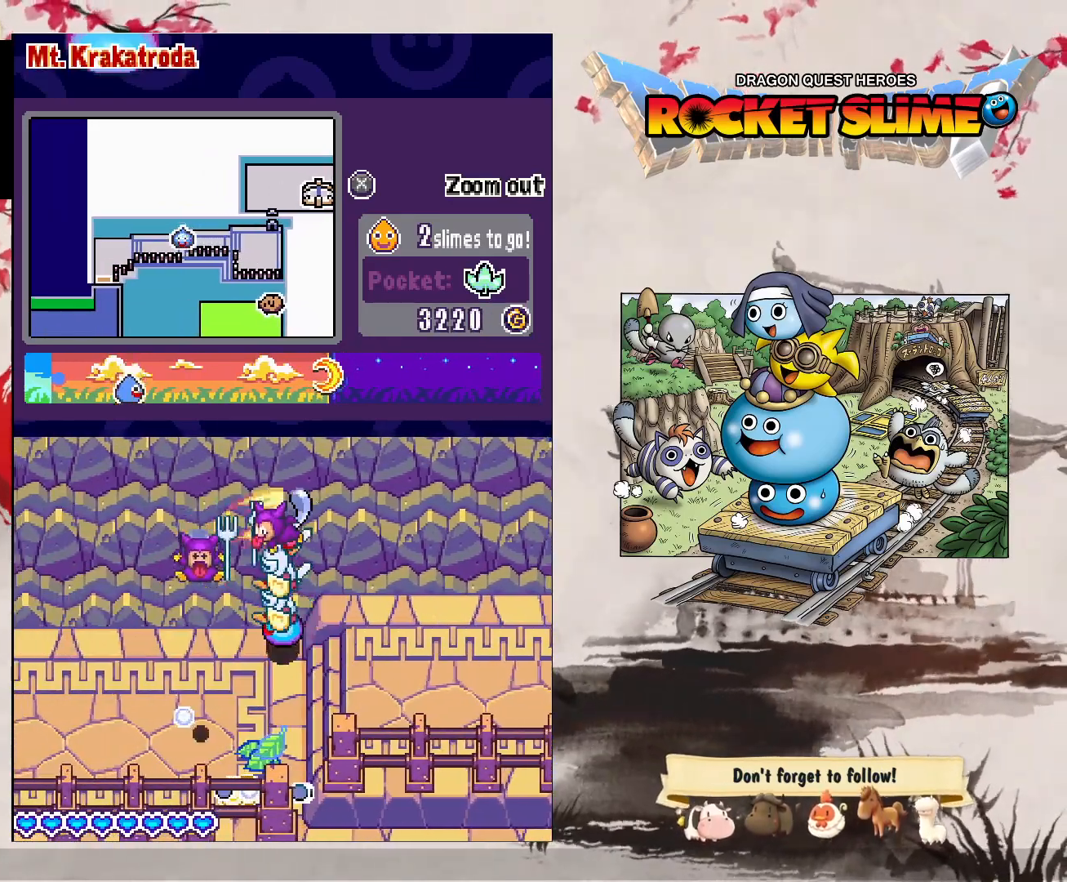
{"dt_ms": 500, "buttons": ["A", "B"], "left_stick": "center", "right_stick": "center"}
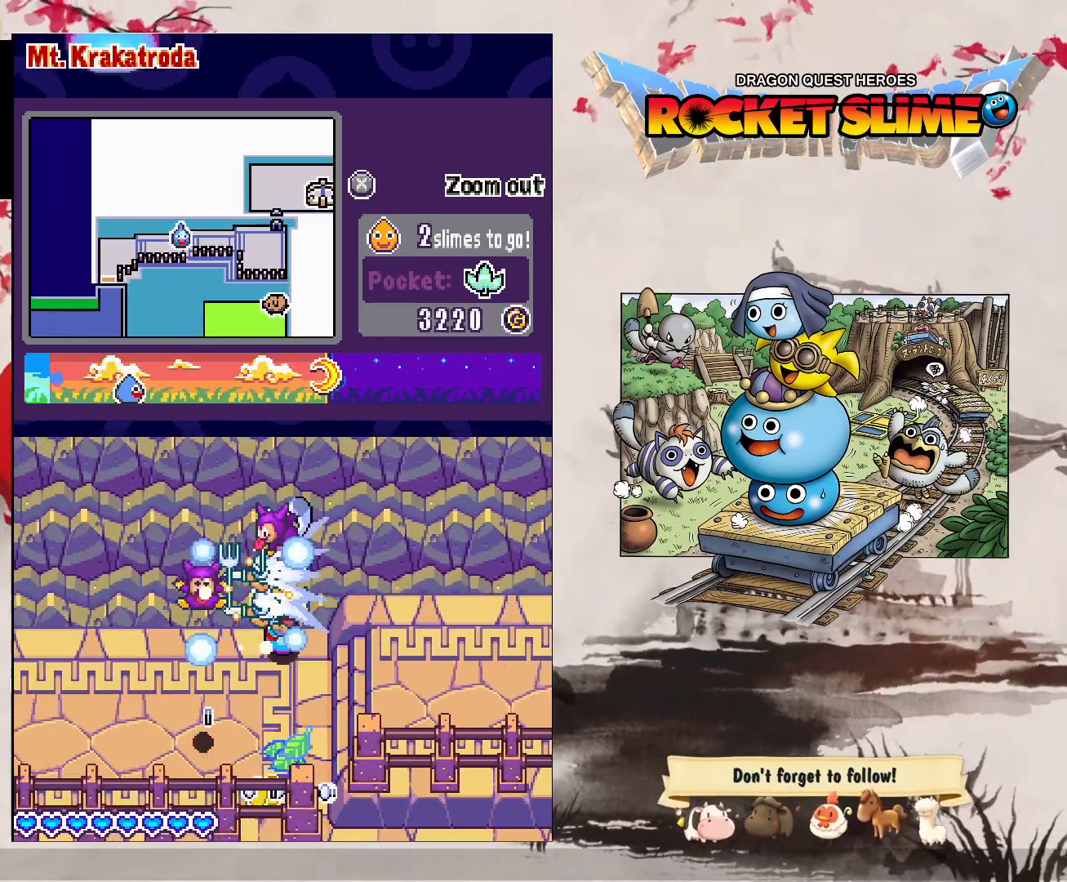
{"dt_ms": 500, "buttons": ["A"], "left_stick": "center", "right_stick": "center", "events": [[33, "B", "up"], [167, "B", "down"], [217, "B", "up"], [350, "B", "down"], [400, "B", "up"]]}
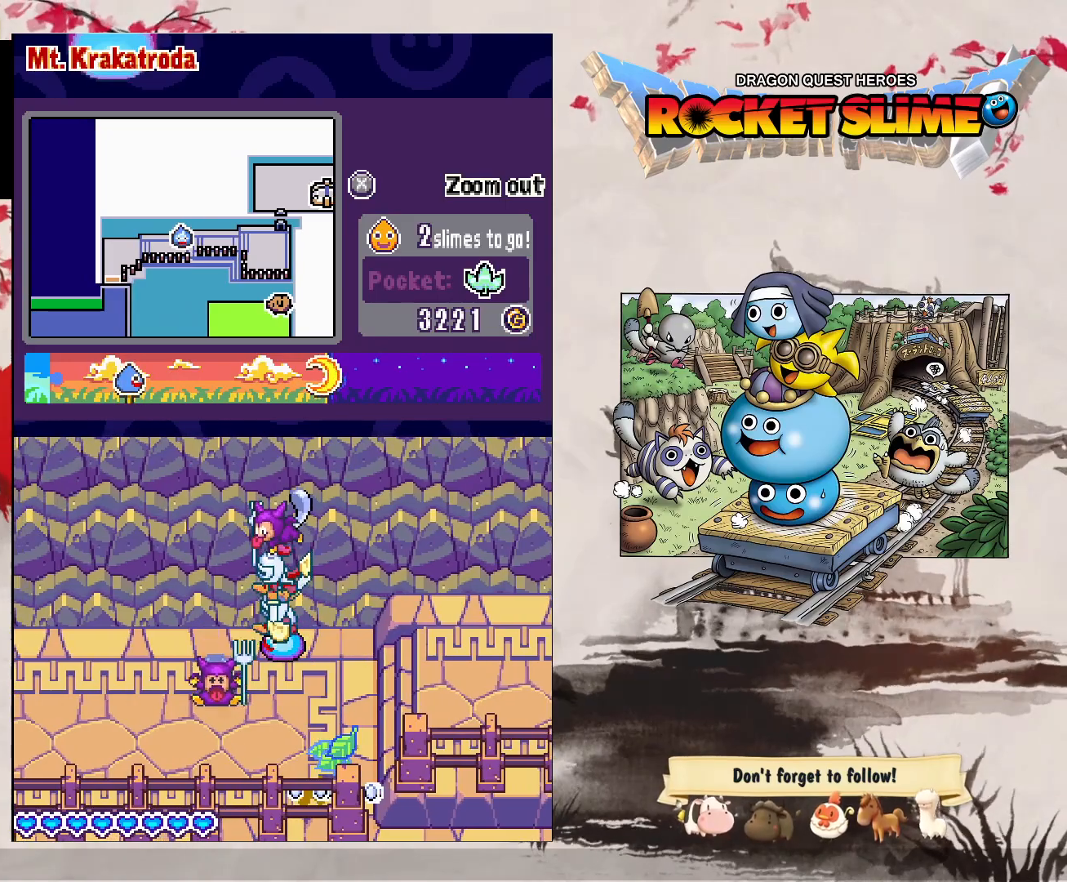
{"dt_ms": 500, "buttons": ["B"], "left_stick": "center", "right_stick": "center"}
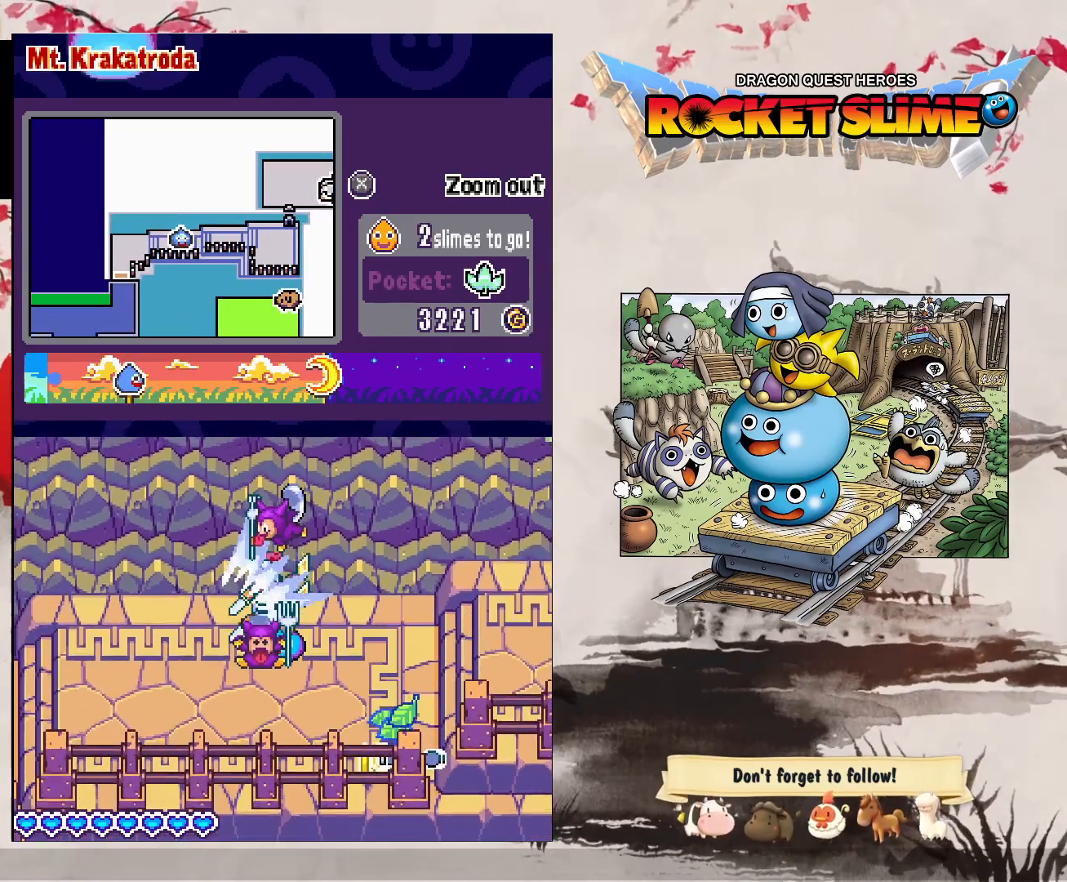
{"dt_ms": 1000, "buttons": [], "left_stick": "center", "right_stick": "center"}
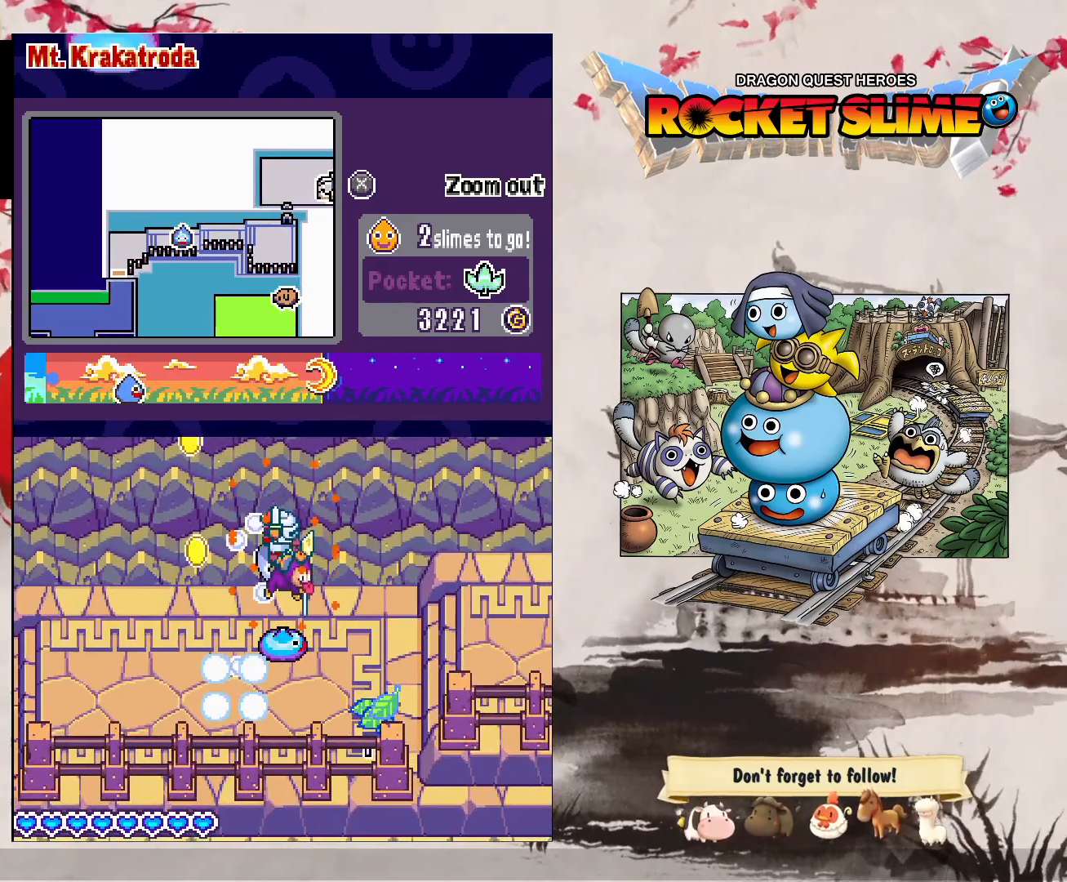
{"dt_ms": 500, "buttons": [], "left_stick": "center", "right_stick": "center", "events": [[117, "B", "down"], [417, "B", "up"]]}
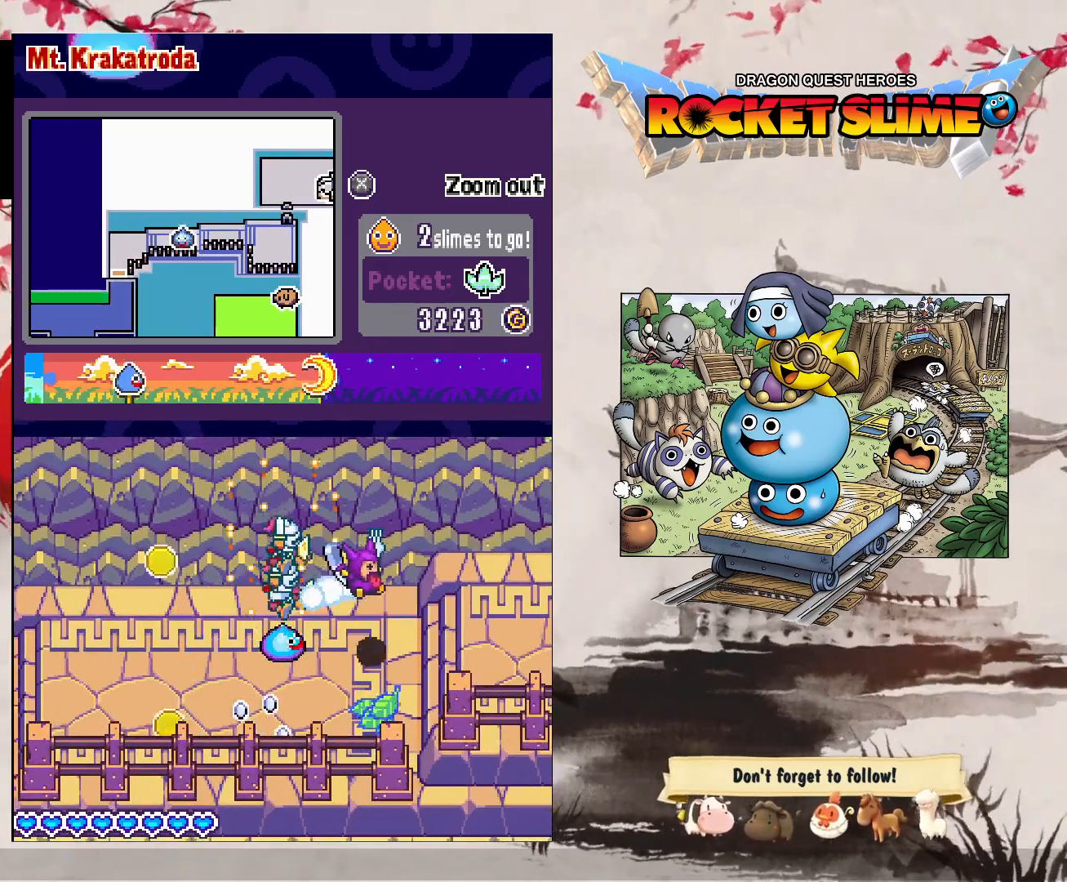
{"dt_ms": 500, "buttons": [], "left_stick": "center", "right_stick": "center", "events": []}
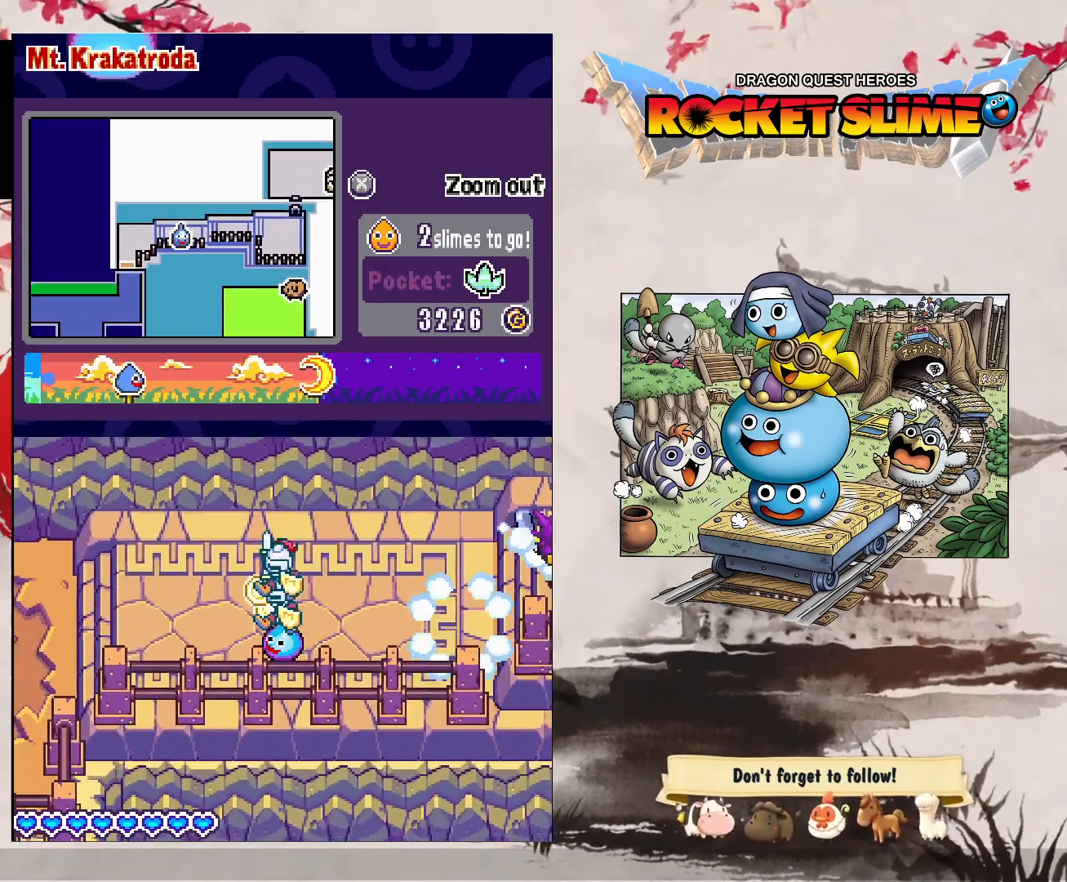
{"dt_ms": 500, "buttons": [], "left_stick": "center", "right_stick": "center"}
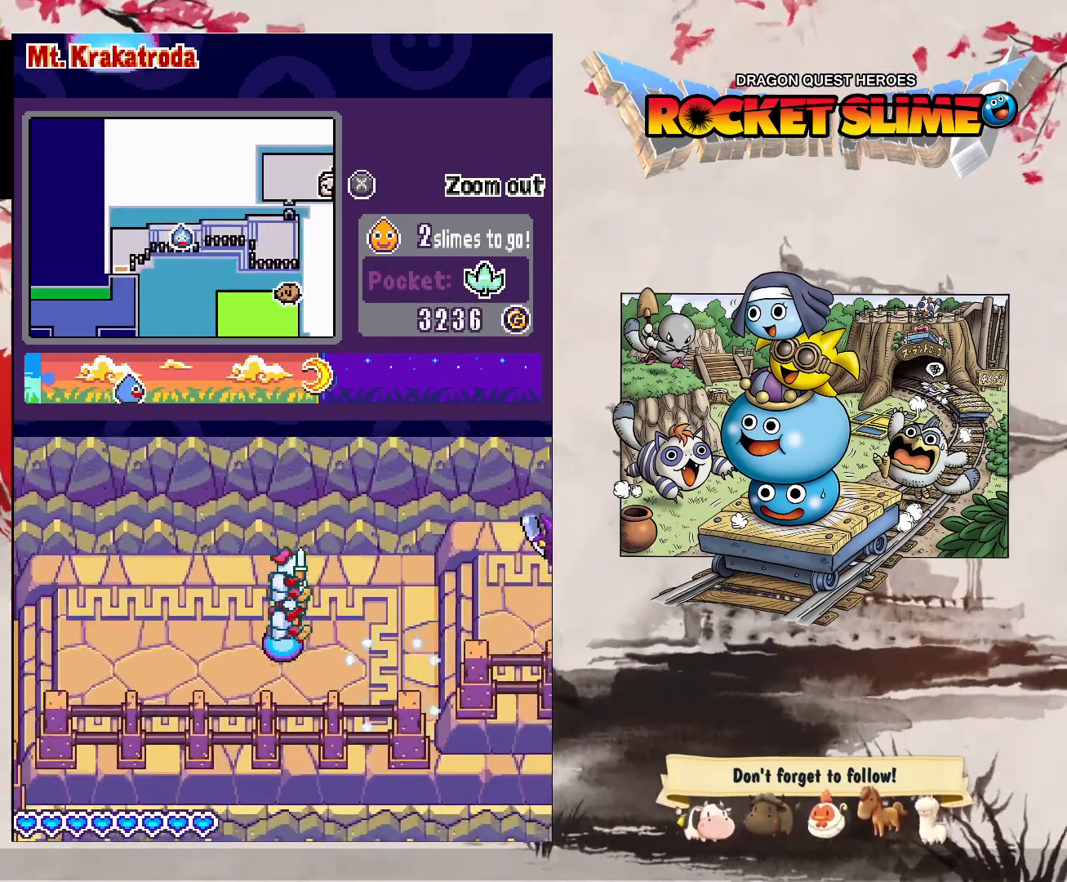
{"dt_ms": 500, "buttons": [], "left_stick": "center", "right_stick": "center", "events": []}
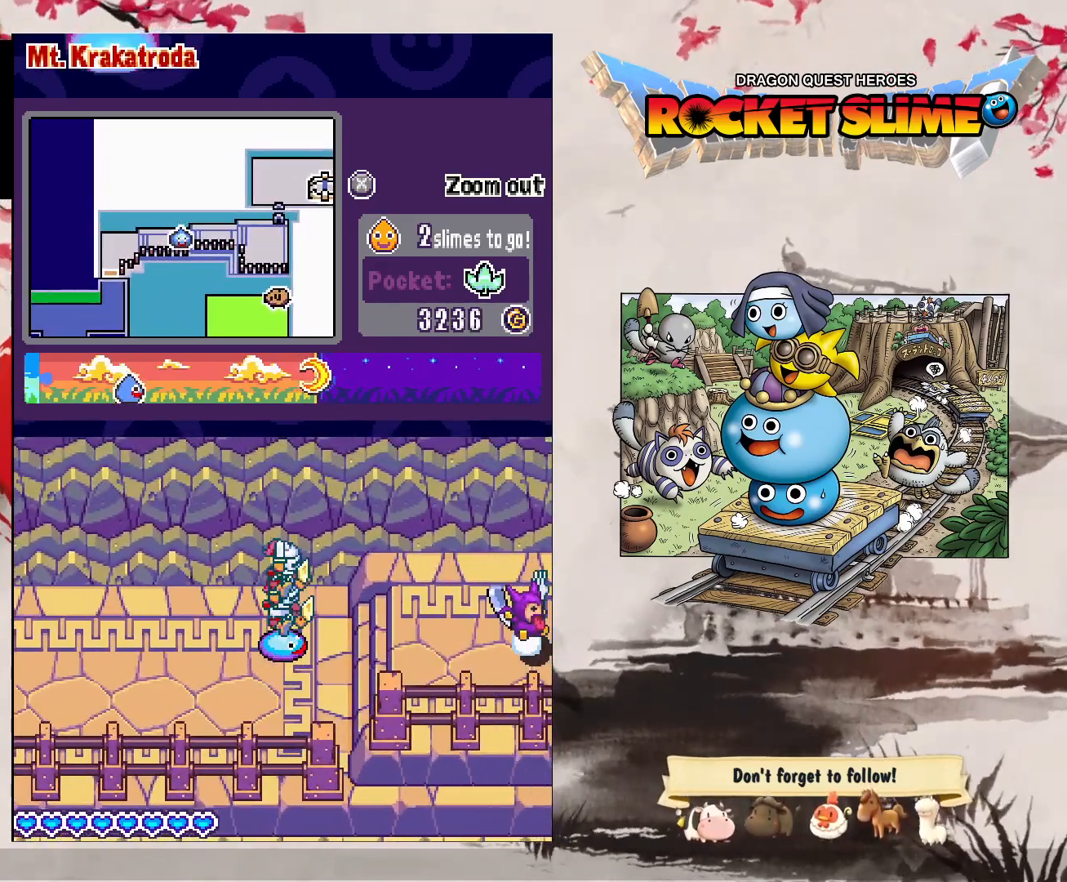
{"dt_ms": 500, "buttons": [], "left_stick": "center", "right_stick": "center", "events": []}
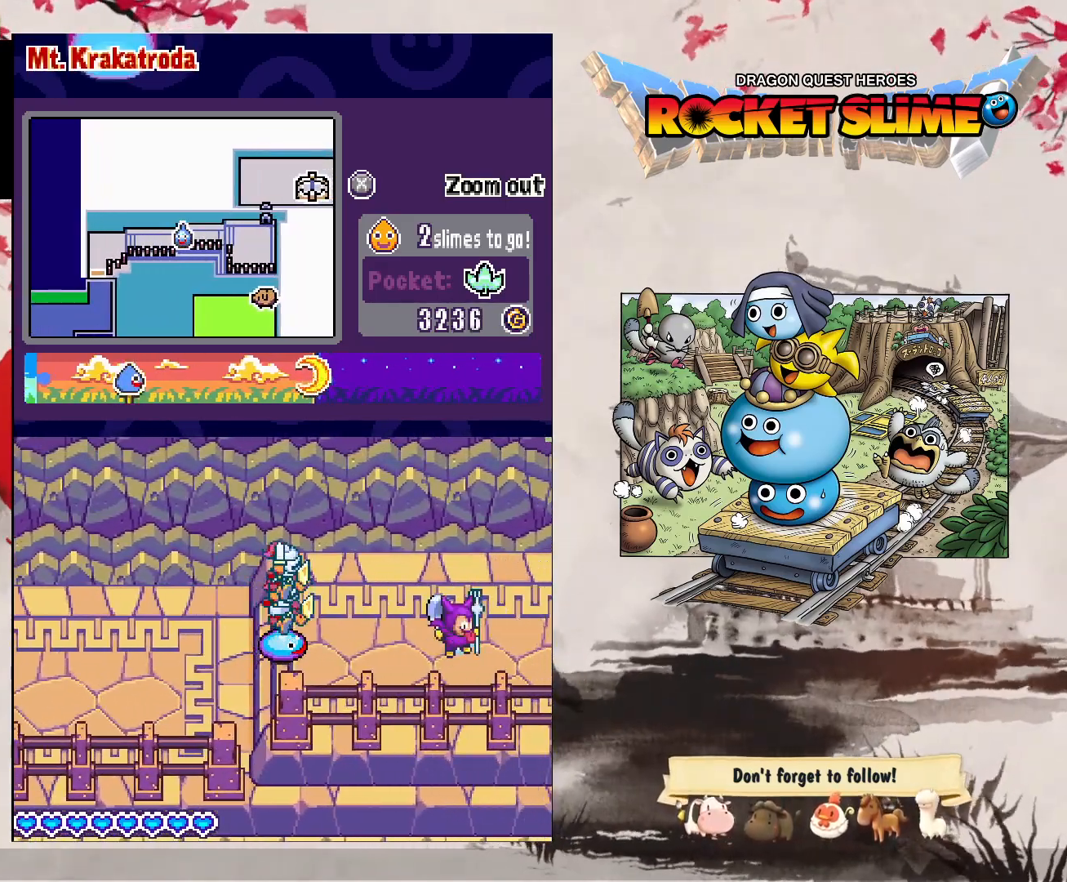
{"dt_ms": 500, "buttons": ["A", "B"], "left_stick": "center", "right_stick": "center", "events": [[367, "A", "down"], [483, "B", "down"]]}
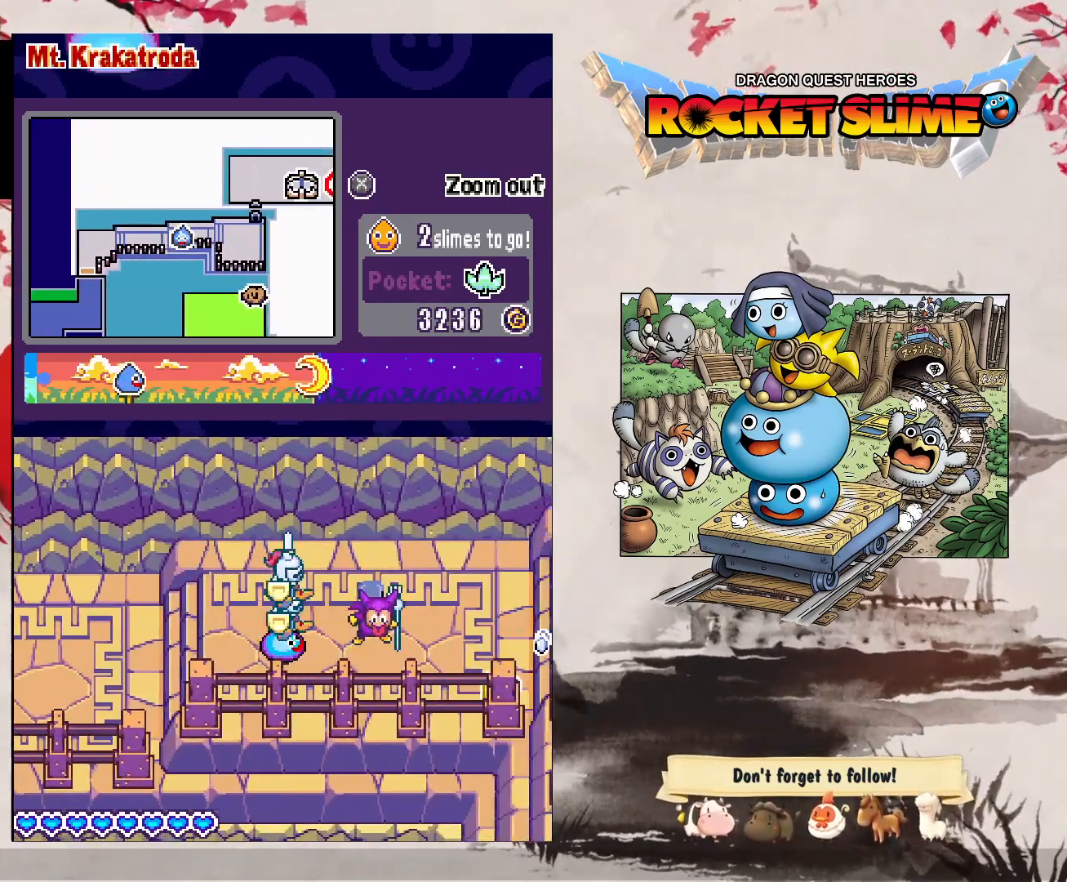
{"dt_ms": 500, "buttons": ["A", "B"], "left_stick": "center", "right_stick": "center"}
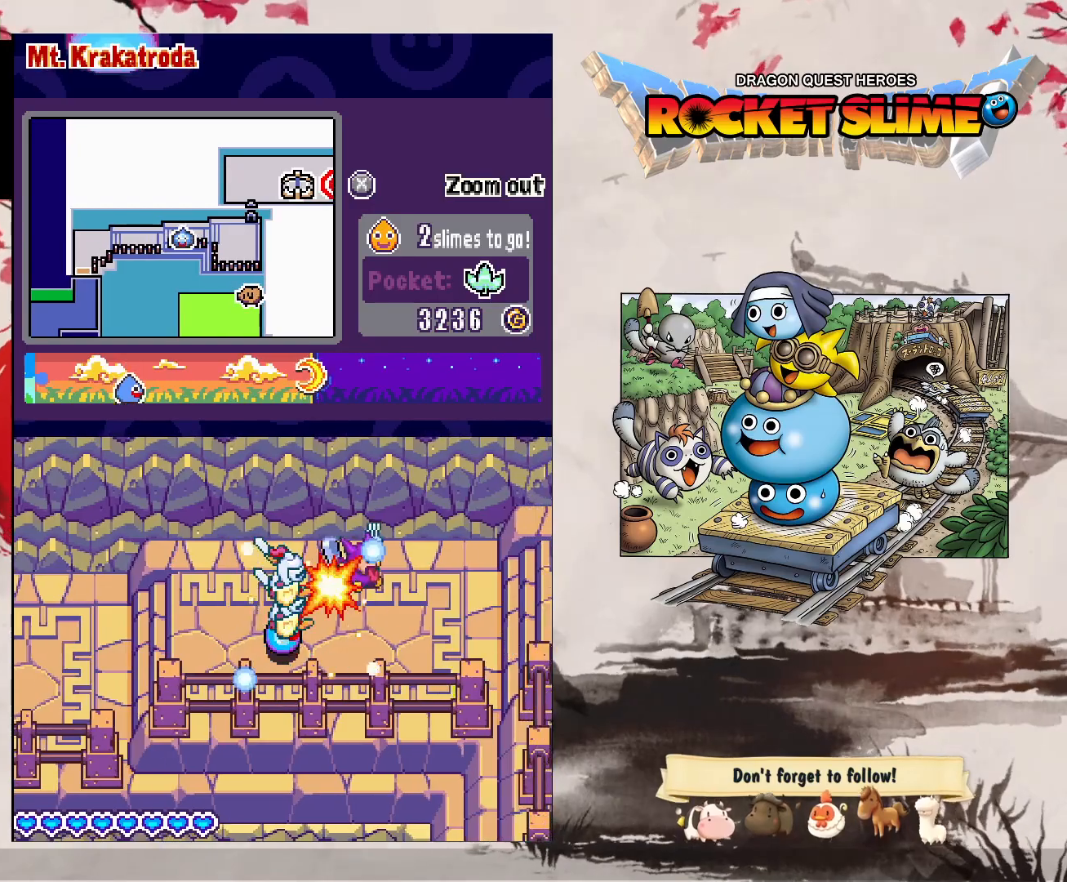
{"dt_ms": 500, "buttons": ["A", "B"], "left_stick": "center", "right_stick": "center", "events": [[33, "B", "up"], [300, "B", "down"]]}
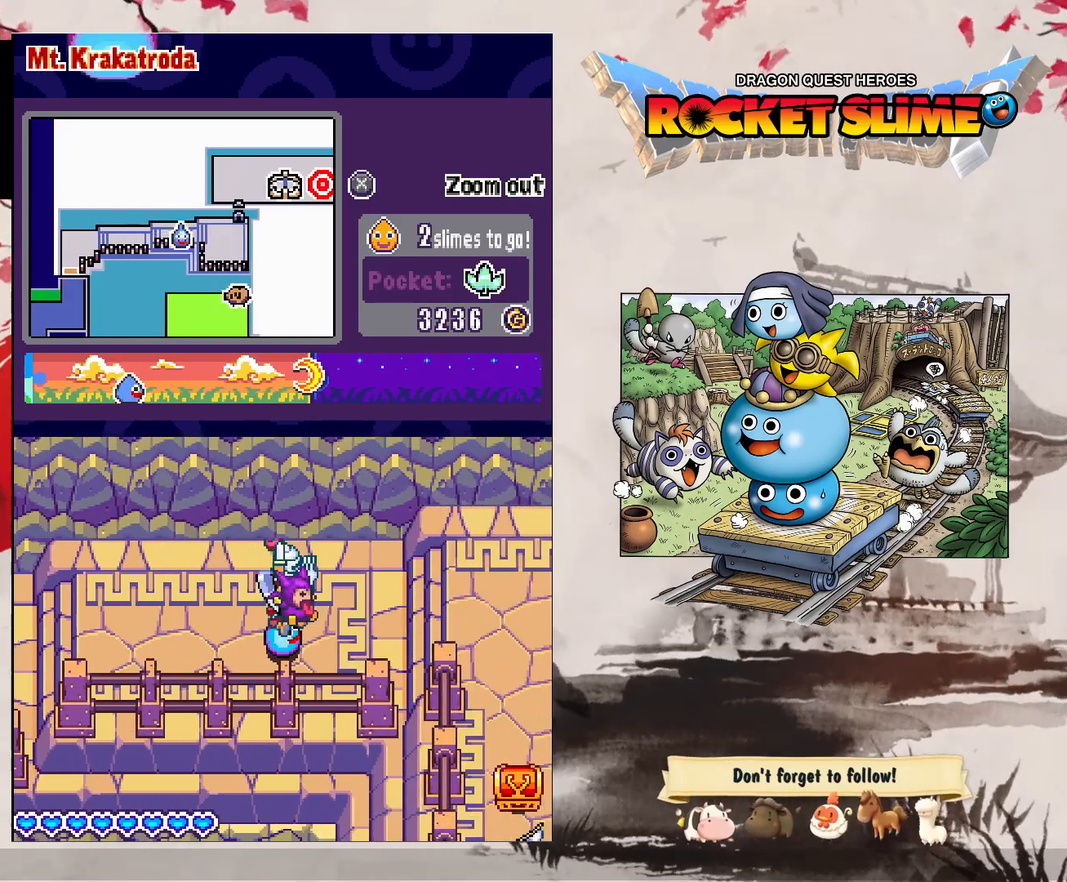
{"dt_ms": 500, "buttons": ["B"], "left_stick": "center", "right_stick": "center", "events": [[17, "A", "up"]]}
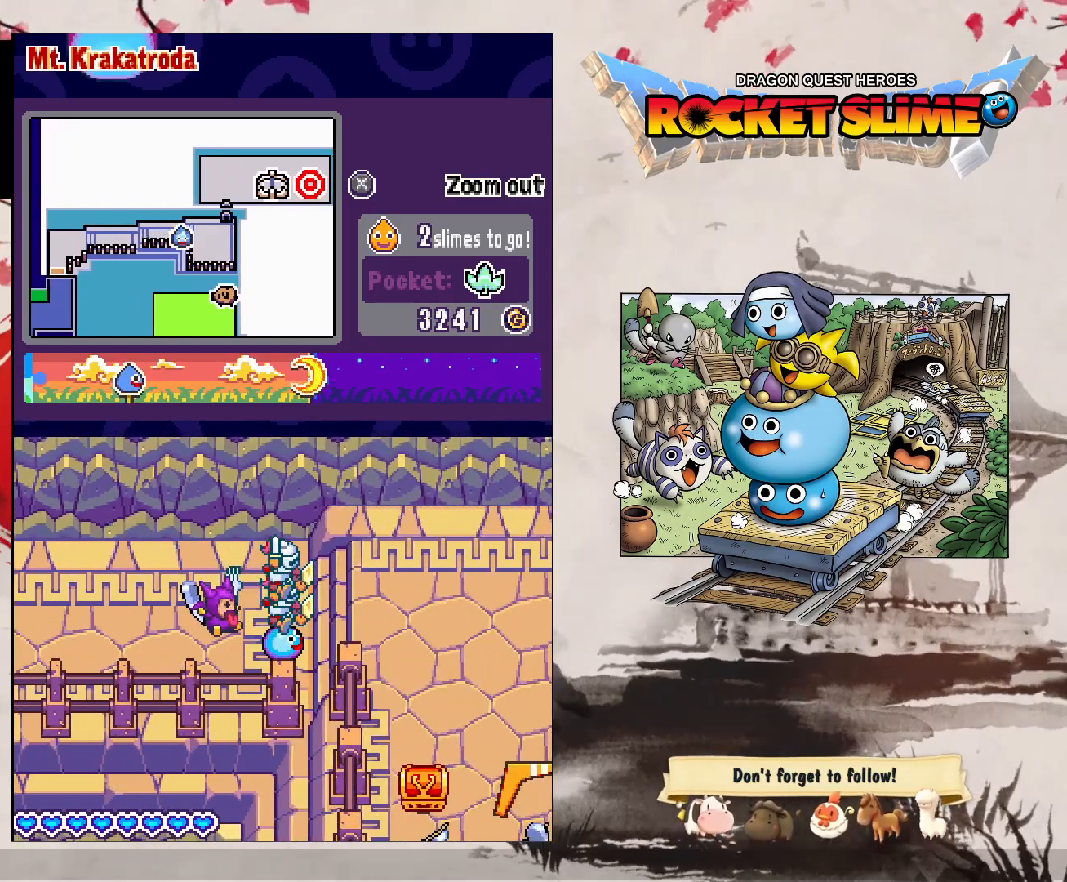
{"dt_ms": 500, "buttons": ["B"], "left_stick": "center", "right_stick": "center", "events": []}
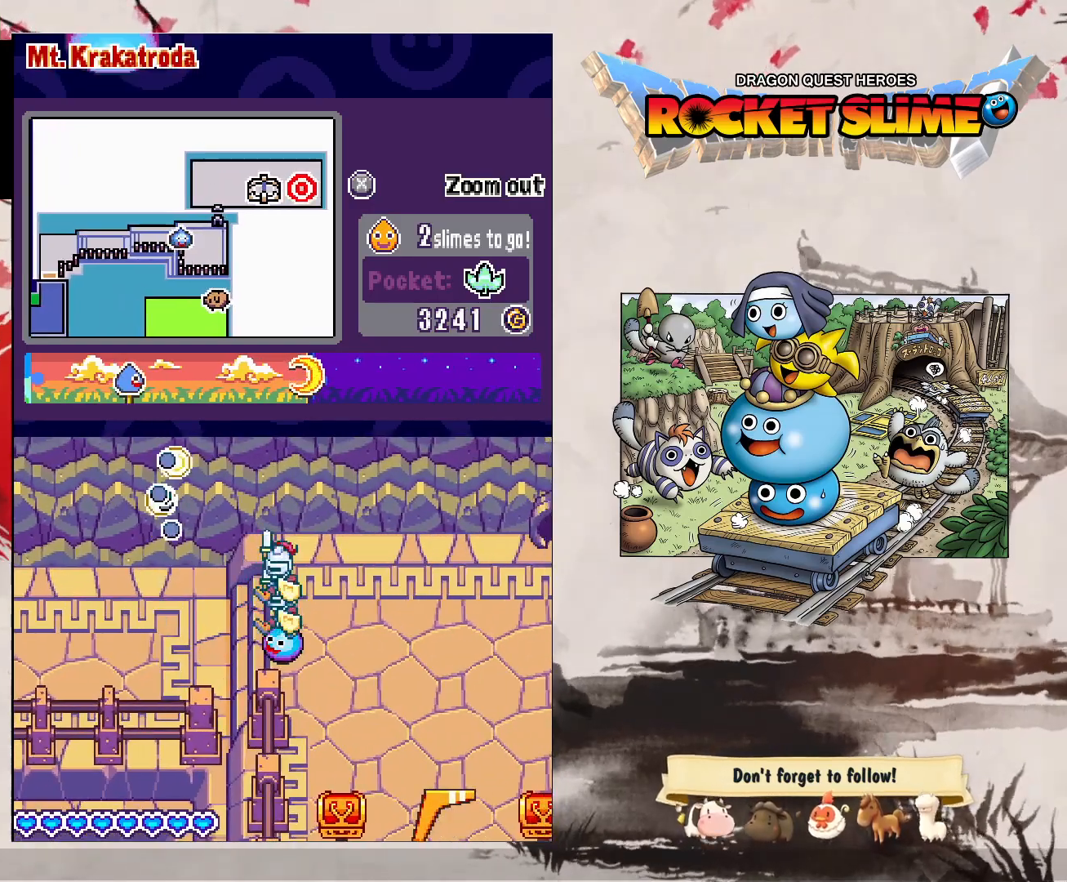
{"dt_ms": 500, "buttons": ["B"], "left_stick": "center", "right_stick": "center", "events": []}
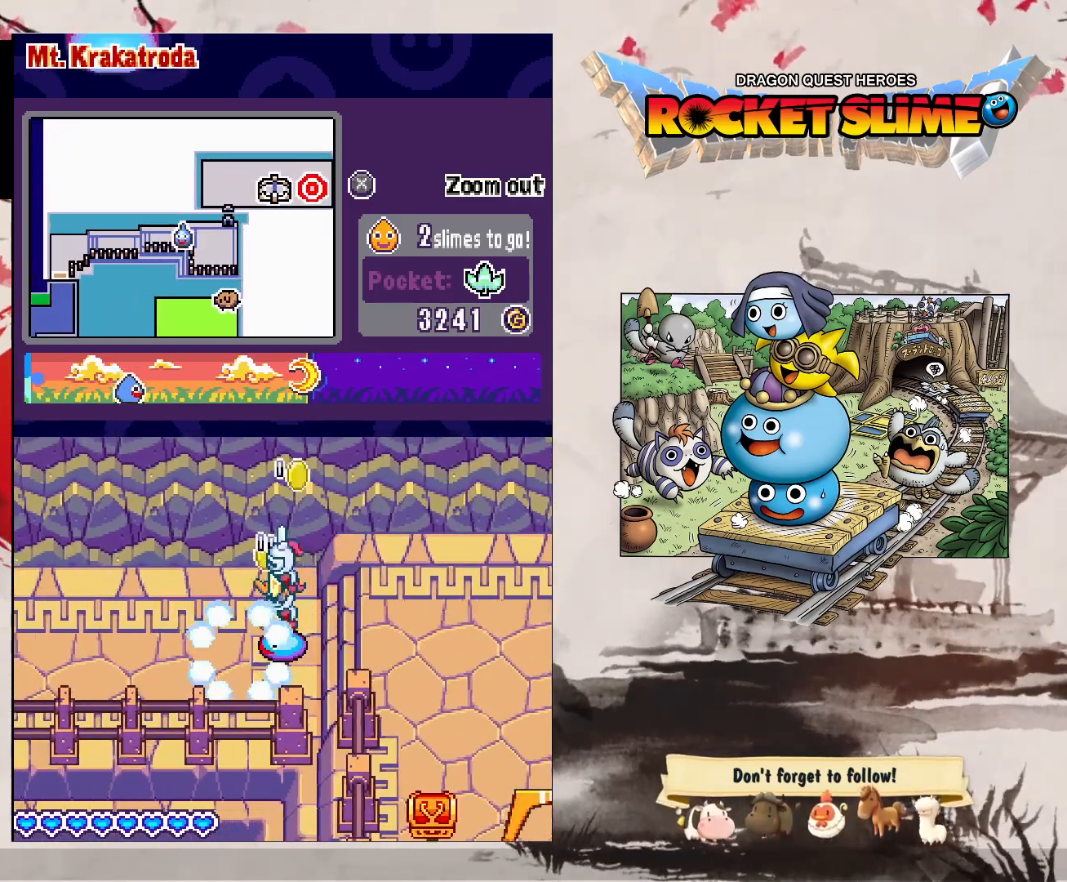
{"dt_ms": 1000, "buttons": ["B"], "left_stick": "center", "right_stick": "center"}
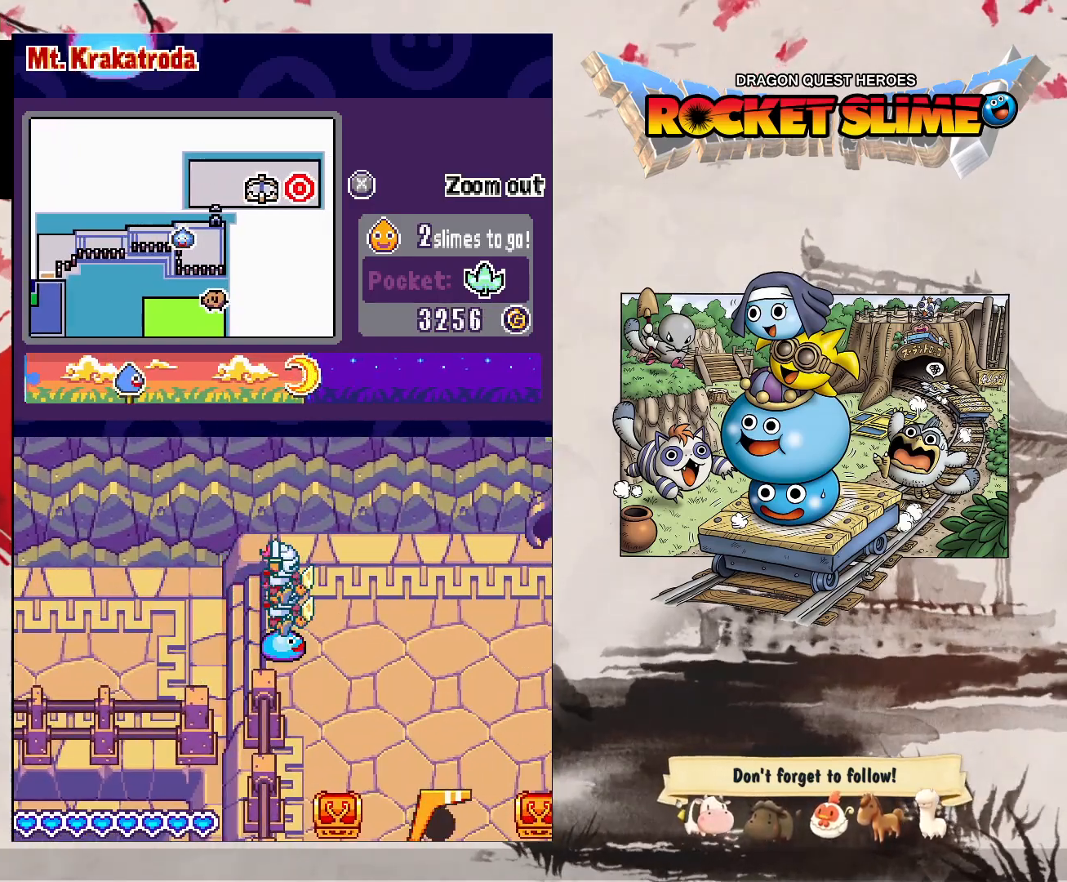
{"dt_ms": 500, "buttons": ["B"], "left_stick": "center", "right_stick": "center", "events": []}
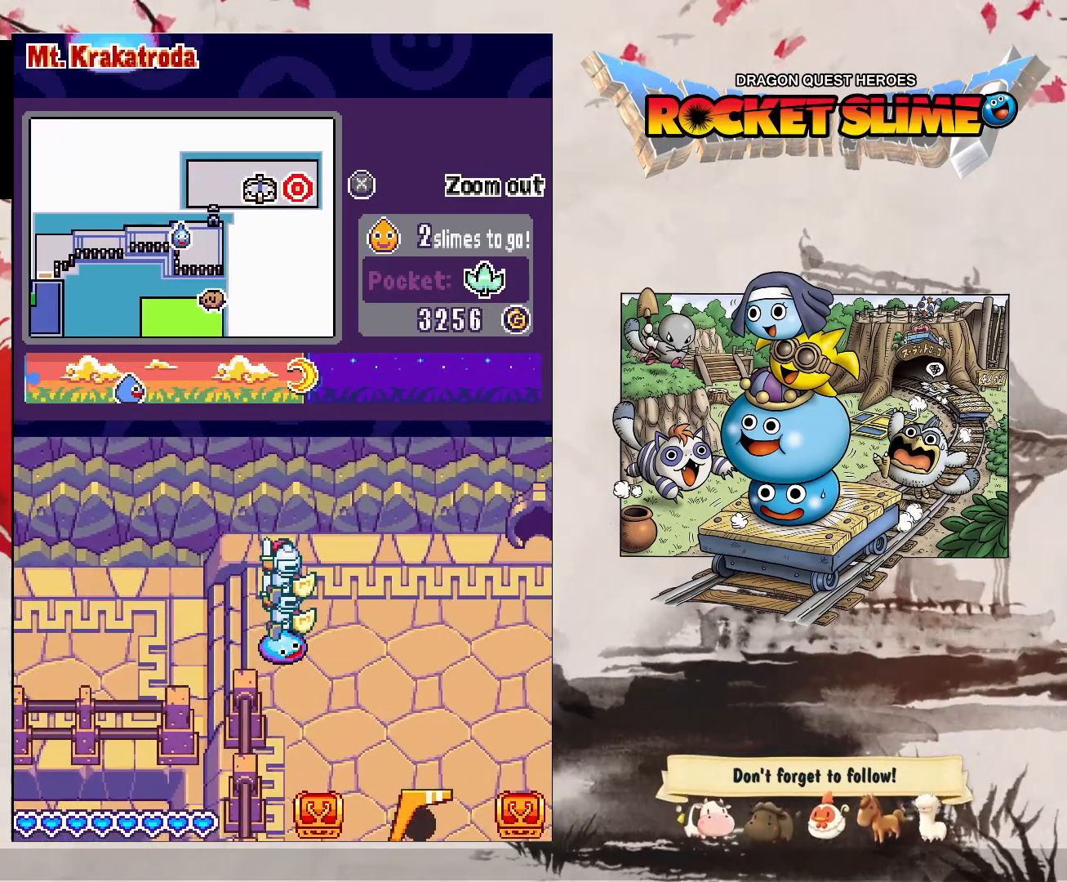
{"dt_ms": 500, "buttons": ["B"], "left_stick": "center", "right_stick": "center", "events": []}
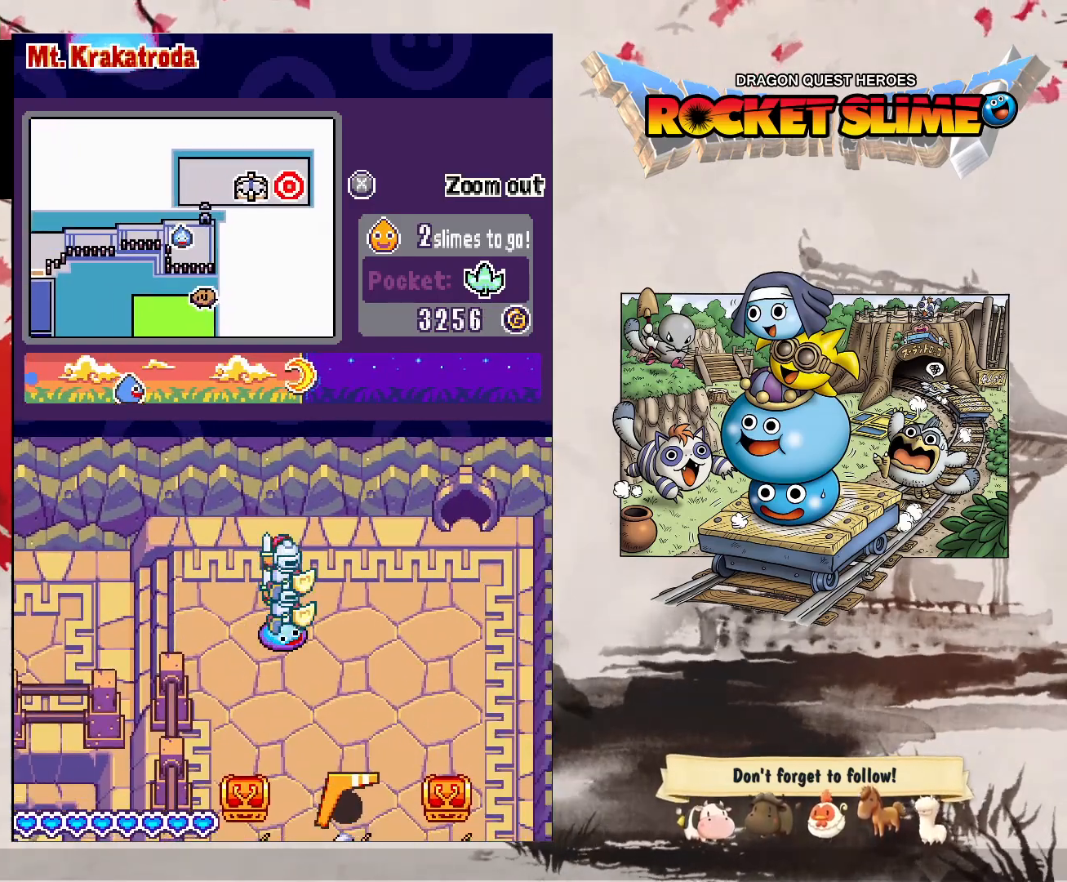
{"dt_ms": 500, "buttons": ["B"], "left_stick": "center", "right_stick": "center", "events": []}
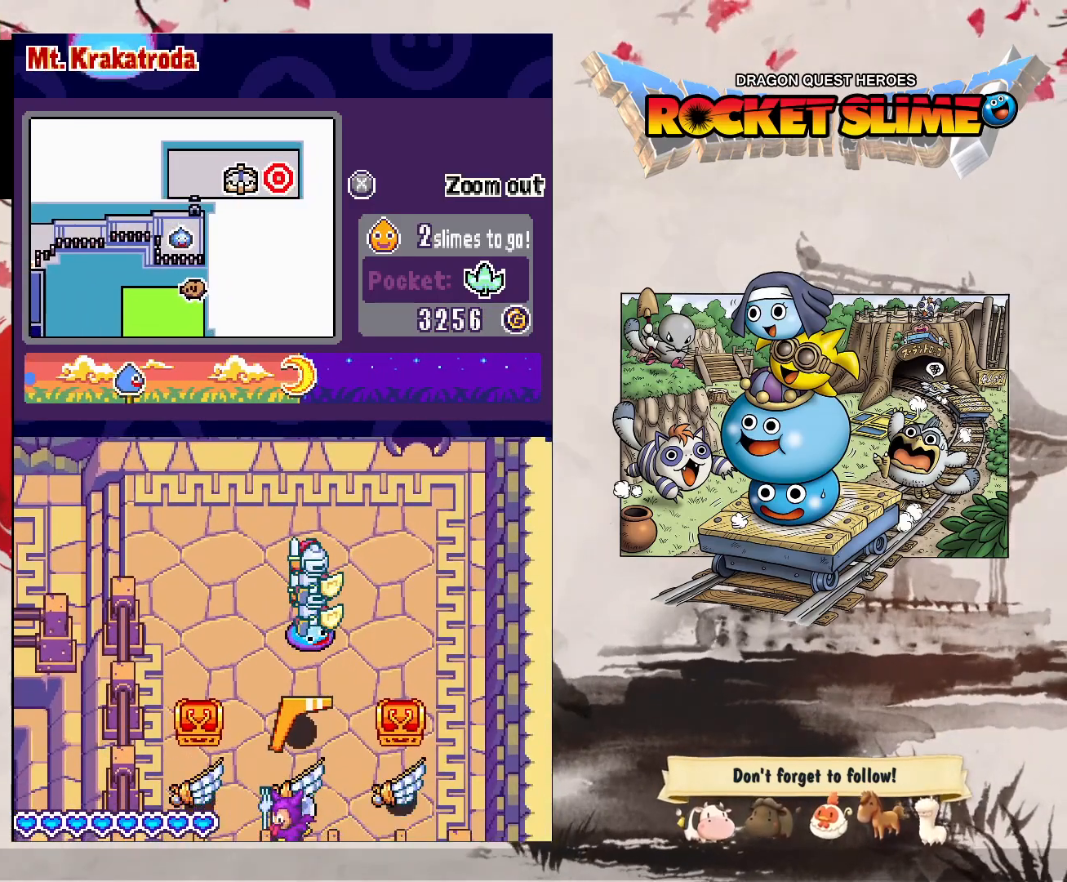
{"dt_ms": 500, "buttons": ["B"], "left_stick": "center", "right_stick": "center", "events": []}
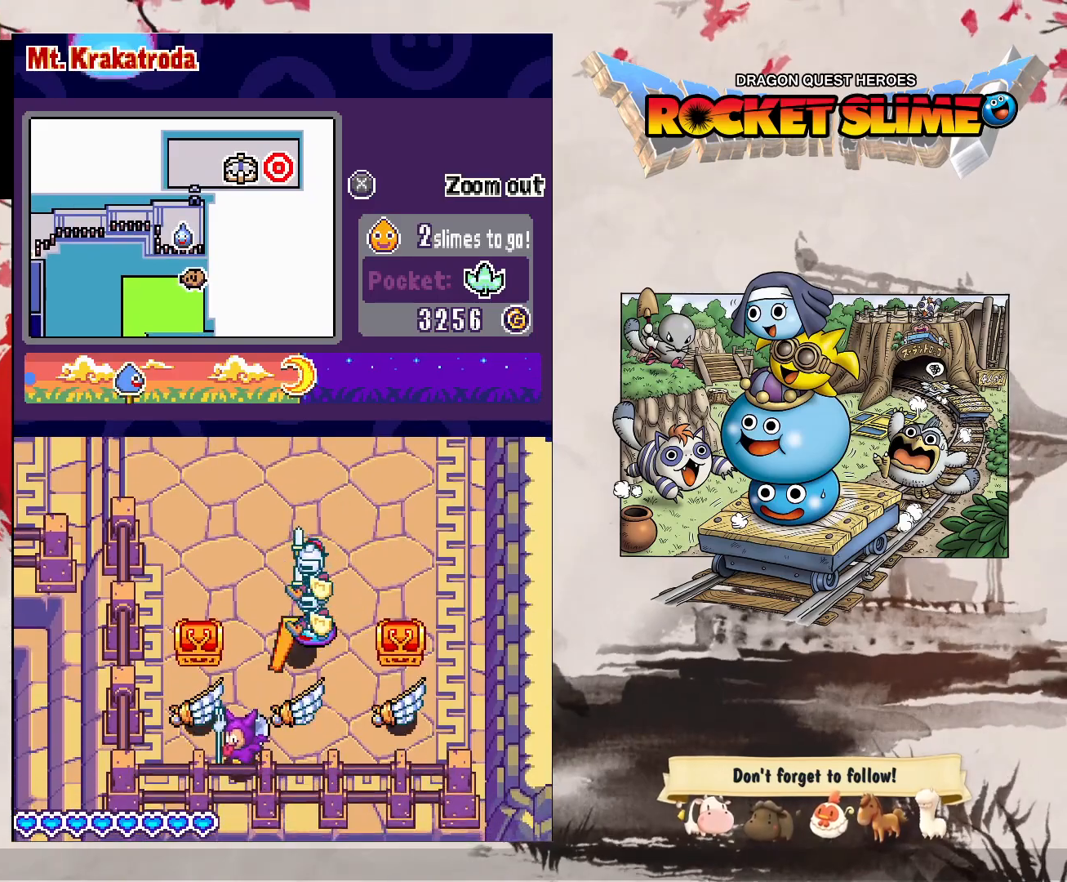
{"dt_ms": 500, "buttons": ["A"], "left_stick": "center", "right_stick": "center", "events": [[450, "A", "down"], [450, "B", "up"]]}
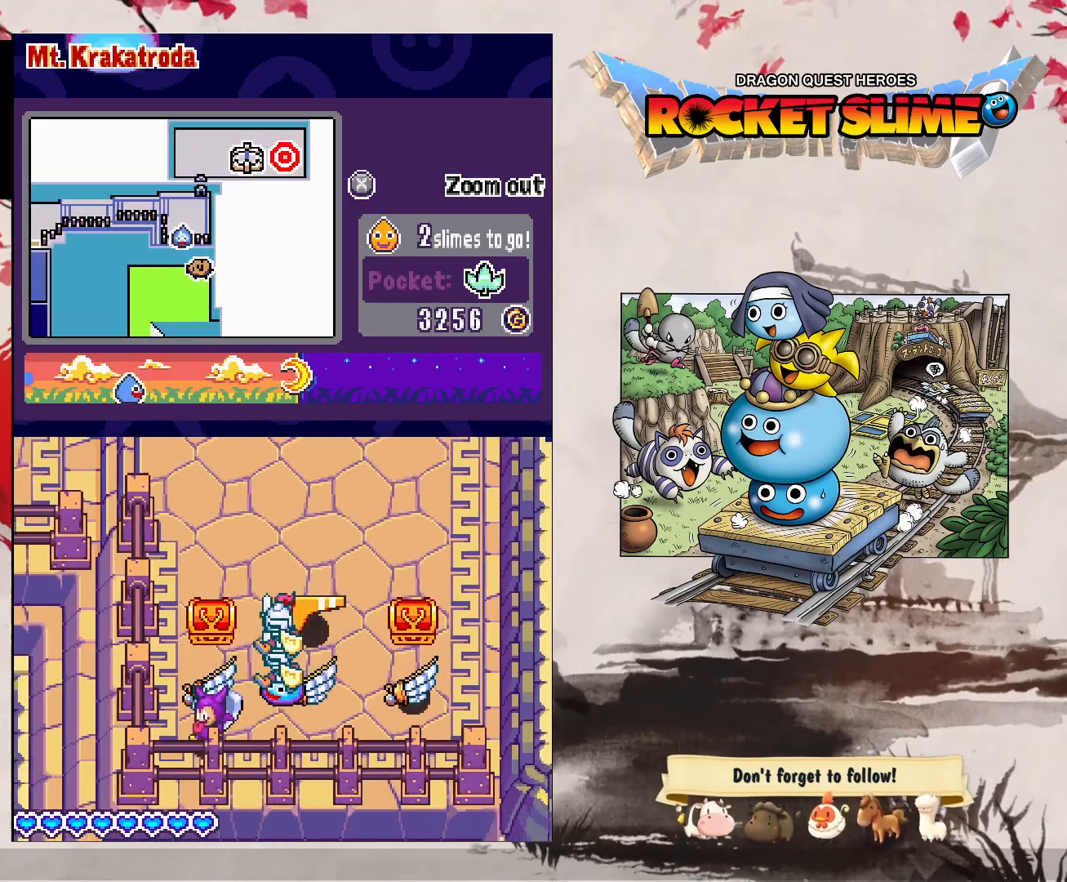
{"dt_ms": 500, "buttons": ["A"], "left_stick": "center", "right_stick": "center"}
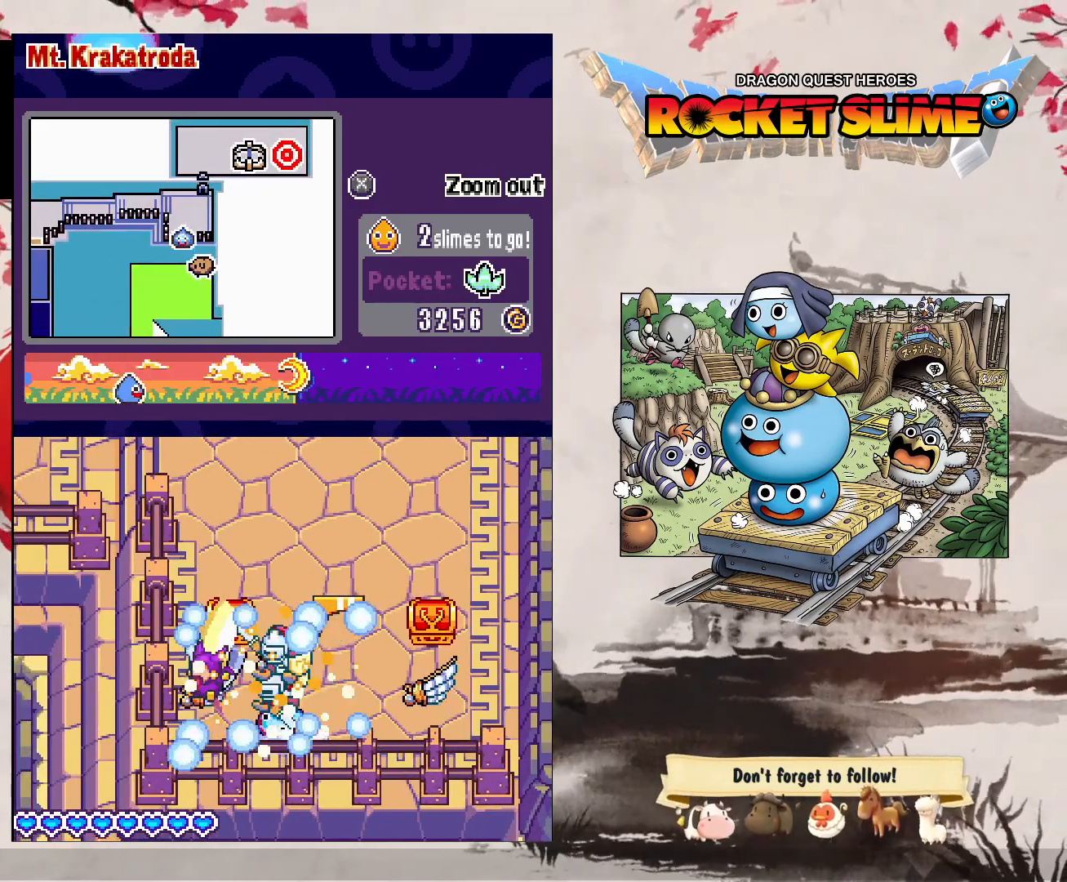
{"dt_ms": 500, "buttons": ["A", "B"], "left_stick": "center", "right_stick": "center", "events": [[83, "B", "down"], [150, "B", "up"], [283, "B", "down"], [333, "B", "up"], [467, "B", "down"]]}
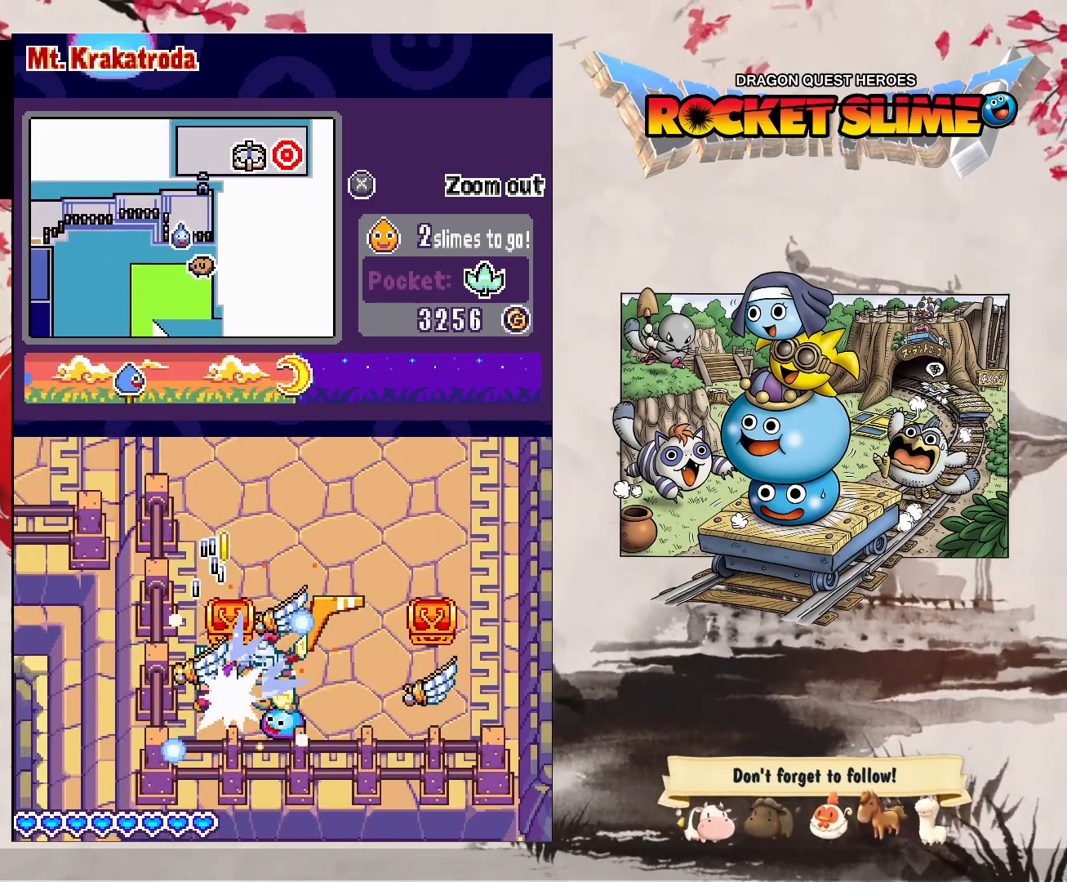
{"dt_ms": 500, "buttons": ["A"], "left_stick": "center", "right_stick": "center", "events": [[17, "B", "up"], [167, "B", "down"], [217, "B", "up"], [333, "B", "down"], [400, "B", "up"]]}
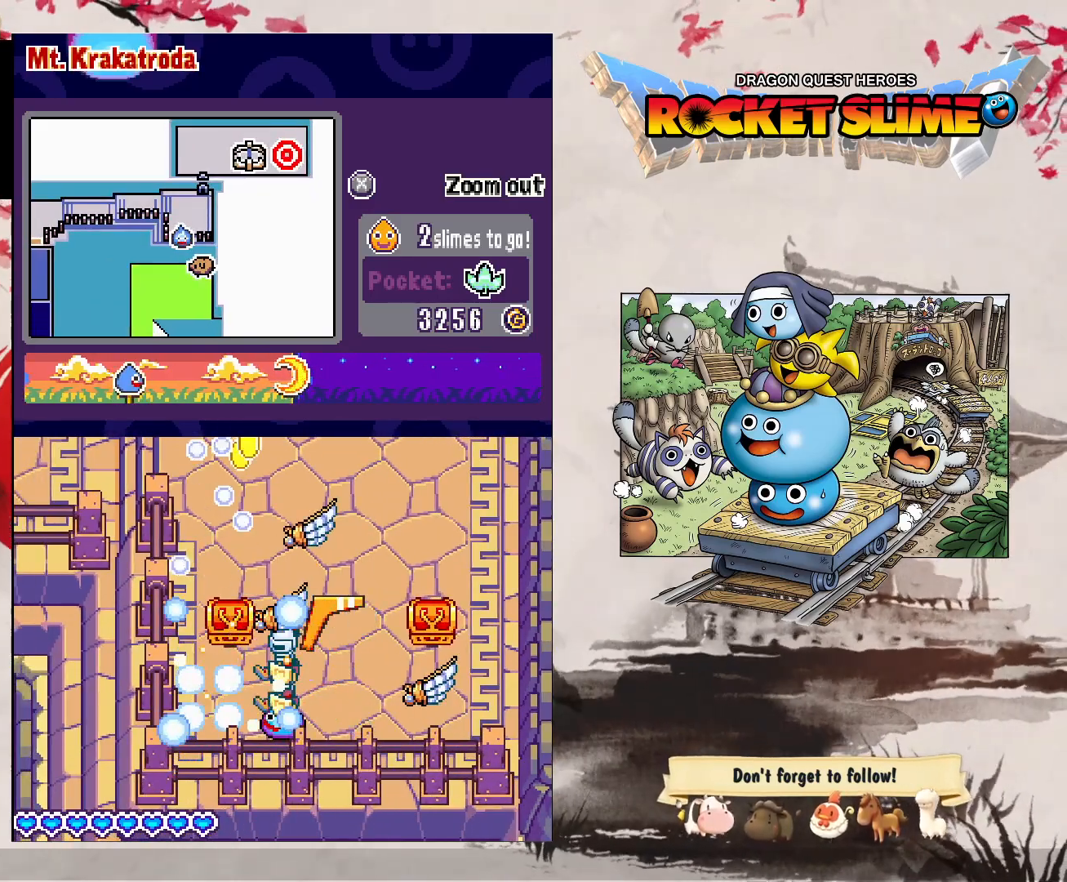
{"dt_ms": 500, "buttons": ["B"], "left_stick": "center", "right_stick": "center", "events": [[33, "B", "down"], [83, "B", "up"], [167, "B", "down"], [367, "A", "up"]]}
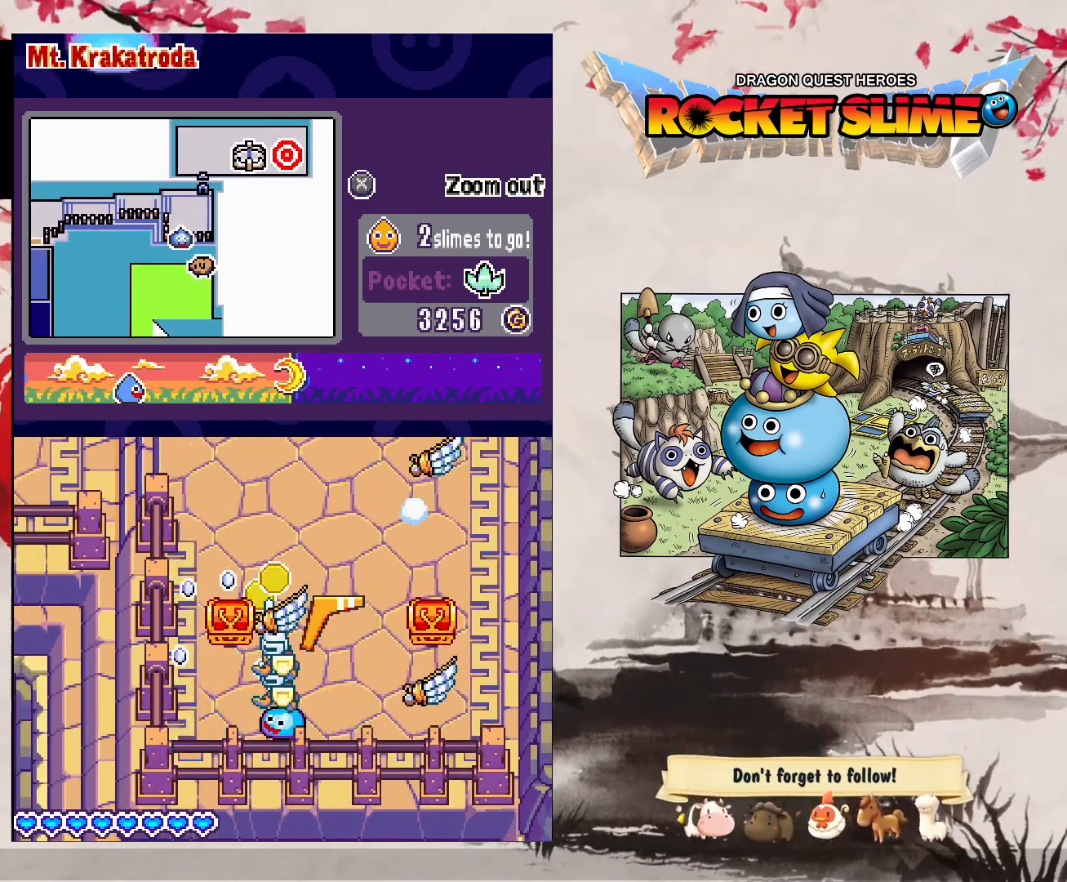
{"dt_ms": 500, "buttons": ["B"], "left_stick": "center", "right_stick": "center", "events": []}